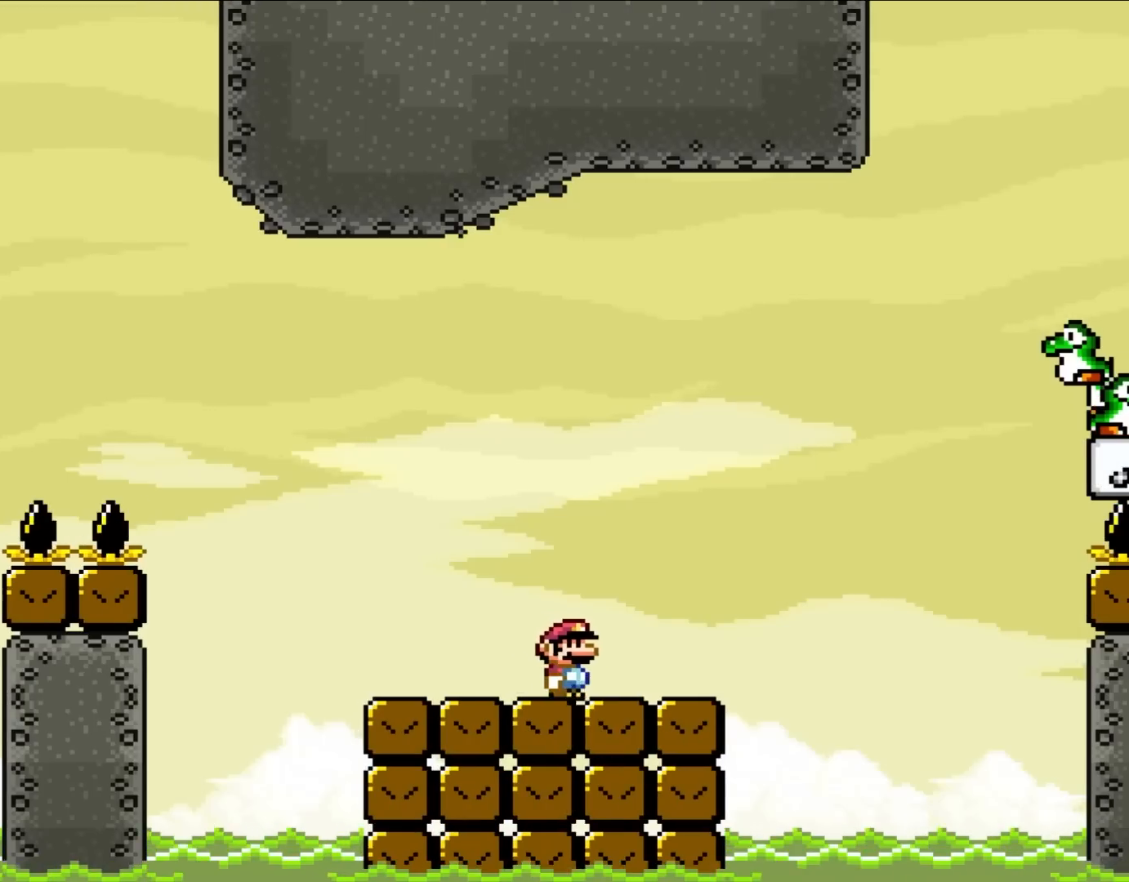
Gameplay with a controller (Nintendo layout); each line is a JSON object with the inputs held at the frame after it (dt_ms = milliseconds from this image to that frame). "events" lists button and stick changes between this image and that frame as [ms after this image, input, new state], when the widget could be followed in between. Not read: A B L3 R3 X.
{"dt_ms": 1000, "buttons": ["Y", "DPAD_RIGHT"]}
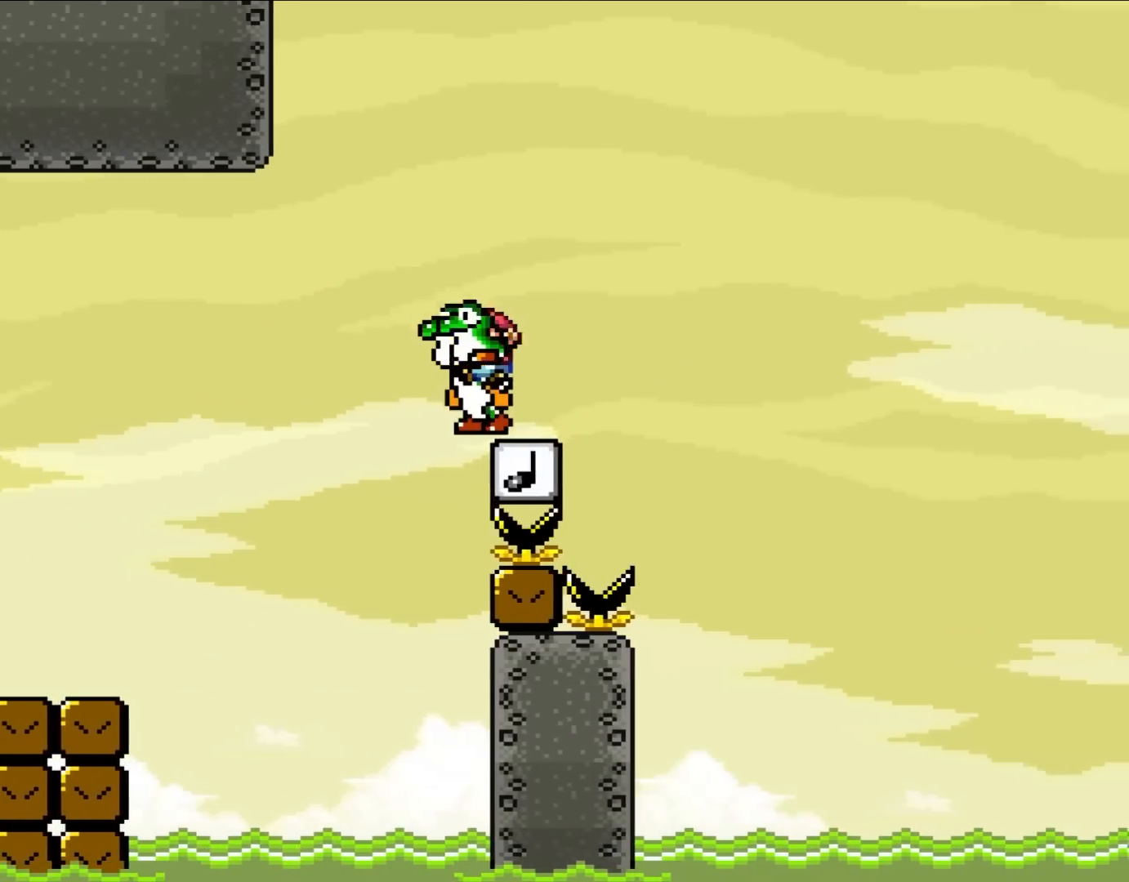
{"dt_ms": 500, "buttons": ["Y", "DPAD_RIGHT"], "events": []}
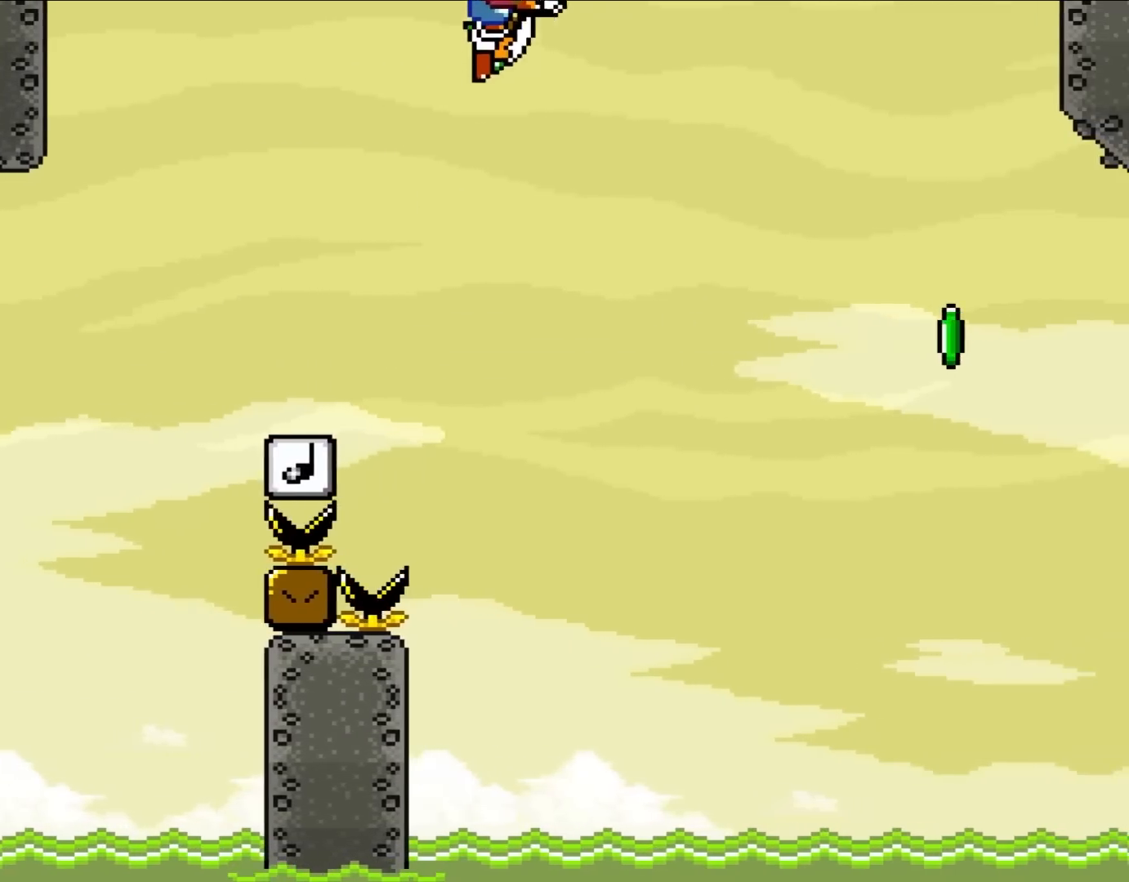
{"dt_ms": 500, "buttons": ["Y", "DPAD_RIGHT"], "events": []}
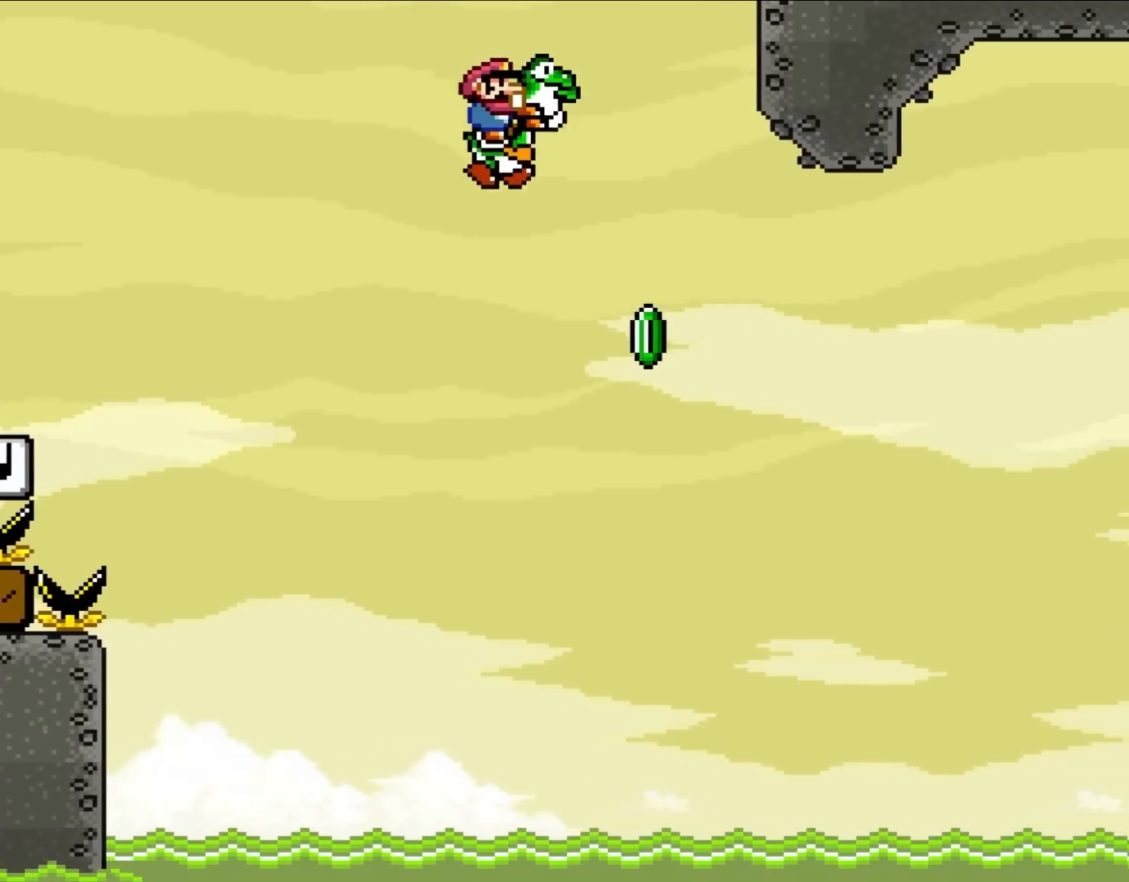
{"dt_ms": 500, "buttons": ["DPAD_RIGHT"], "events": [[450, "Y", "up"]]}
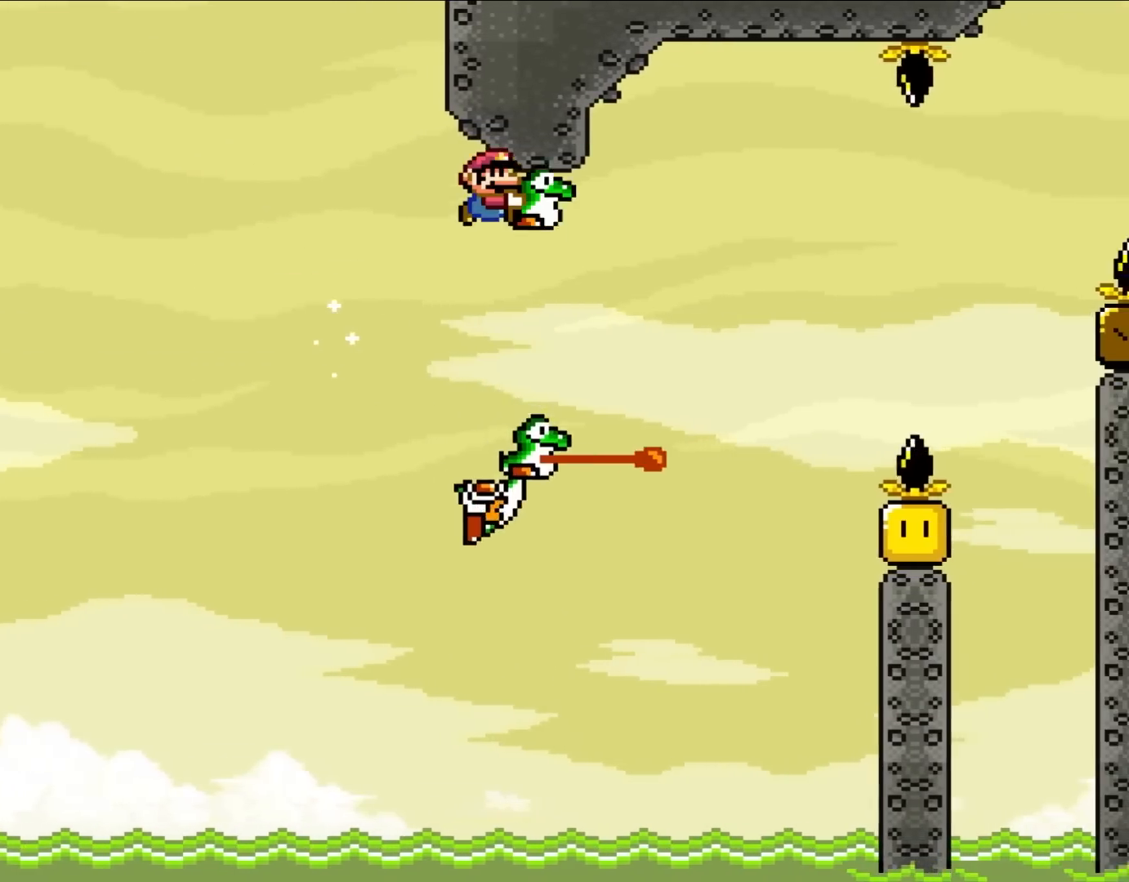
{"dt_ms": 500, "buttons": ["Y", "DPAD_RIGHT"], "events": [[83, "Y", "down"]]}
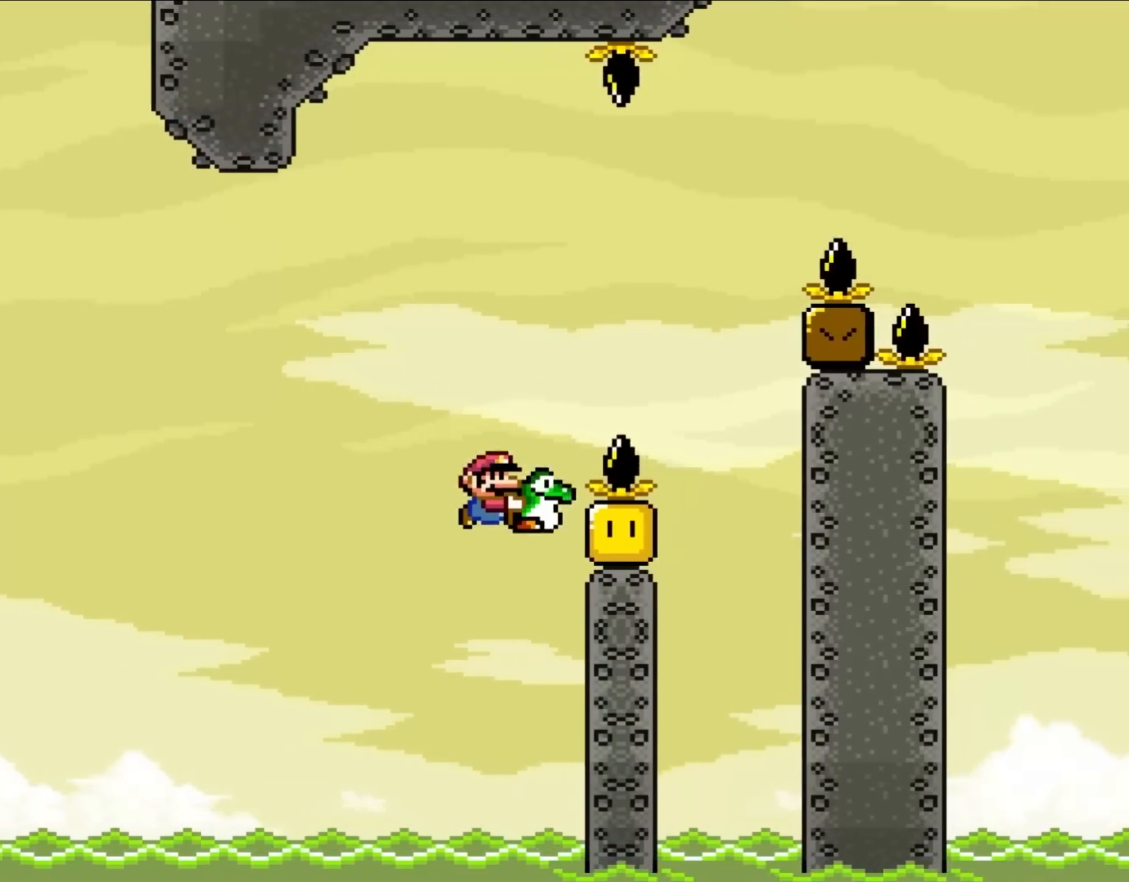
{"dt_ms": 500, "buttons": ["Y", "DPAD_UP", "DPAD_RIGHT"], "events": [[200, "Y", "up"], [233, "DPAD_UP", "down"], [350, "Y", "down"]]}
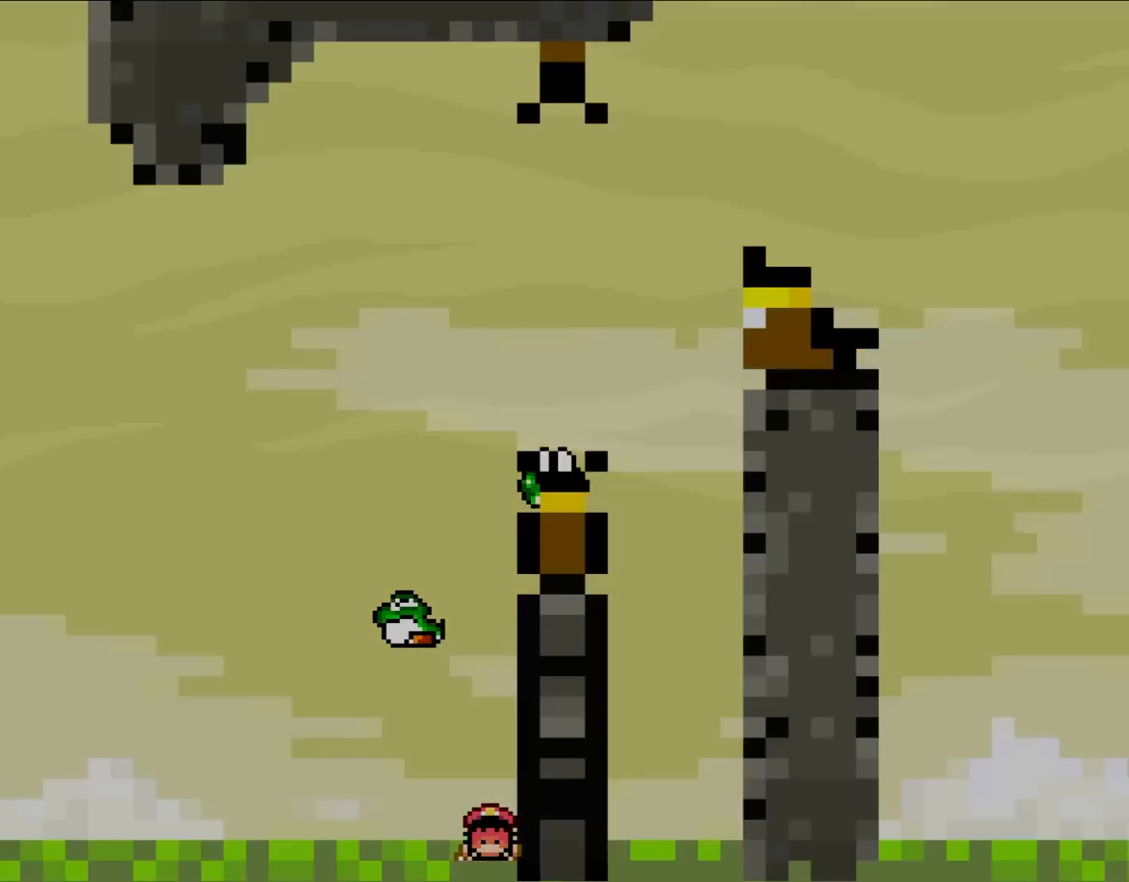
{"dt_ms": 500, "buttons": ["Y", "DPAD_RIGHT"], "events": [[50, "DPAD_UP", "up"], [150, "DPAD_RIGHT", "up"], [283, "Y", "up"], [333, "DPAD_RIGHT", "down"], [350, "Y", "down"]]}
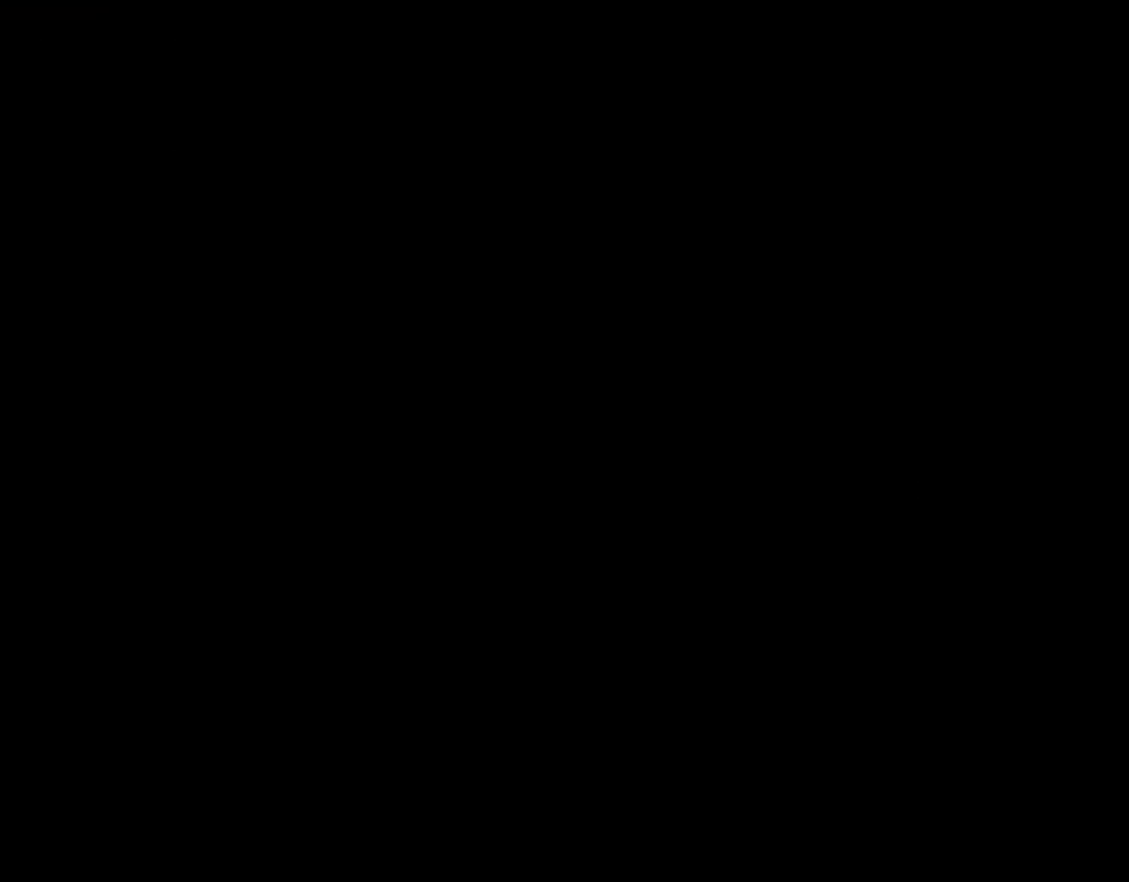
{"dt_ms": 500, "buttons": ["Y", "DPAD_RIGHT"], "events": []}
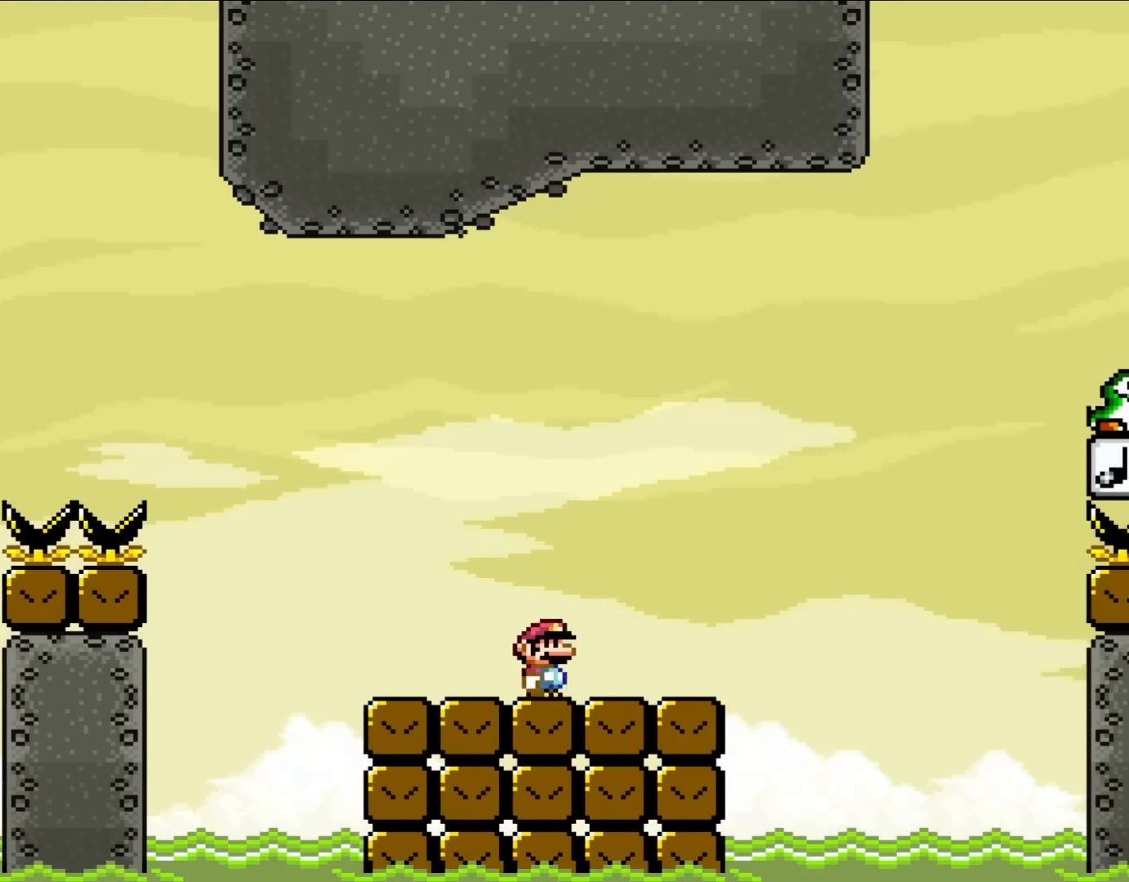
{"dt_ms": 500, "buttons": ["Y", "DPAD_RIGHT"], "events": []}
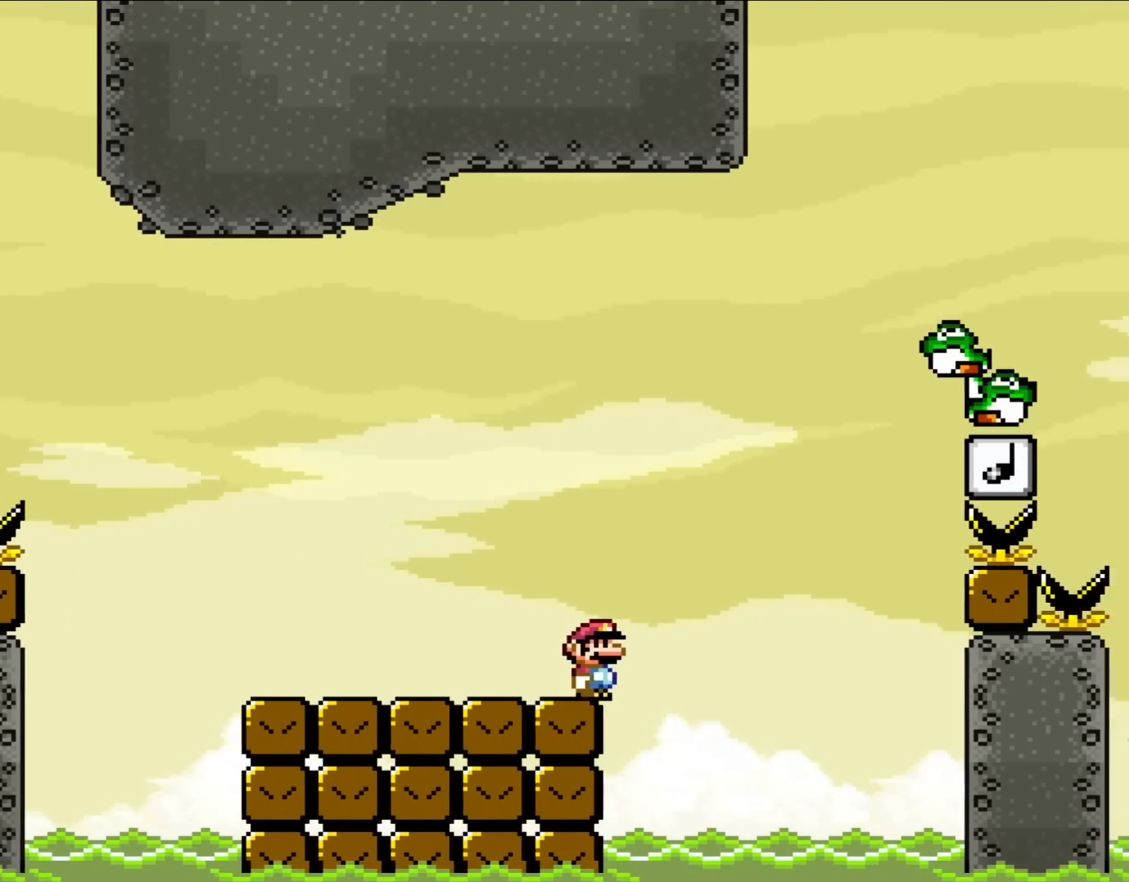
{"dt_ms": 500, "buttons": ["Y", "DPAD_RIGHT"], "events": []}